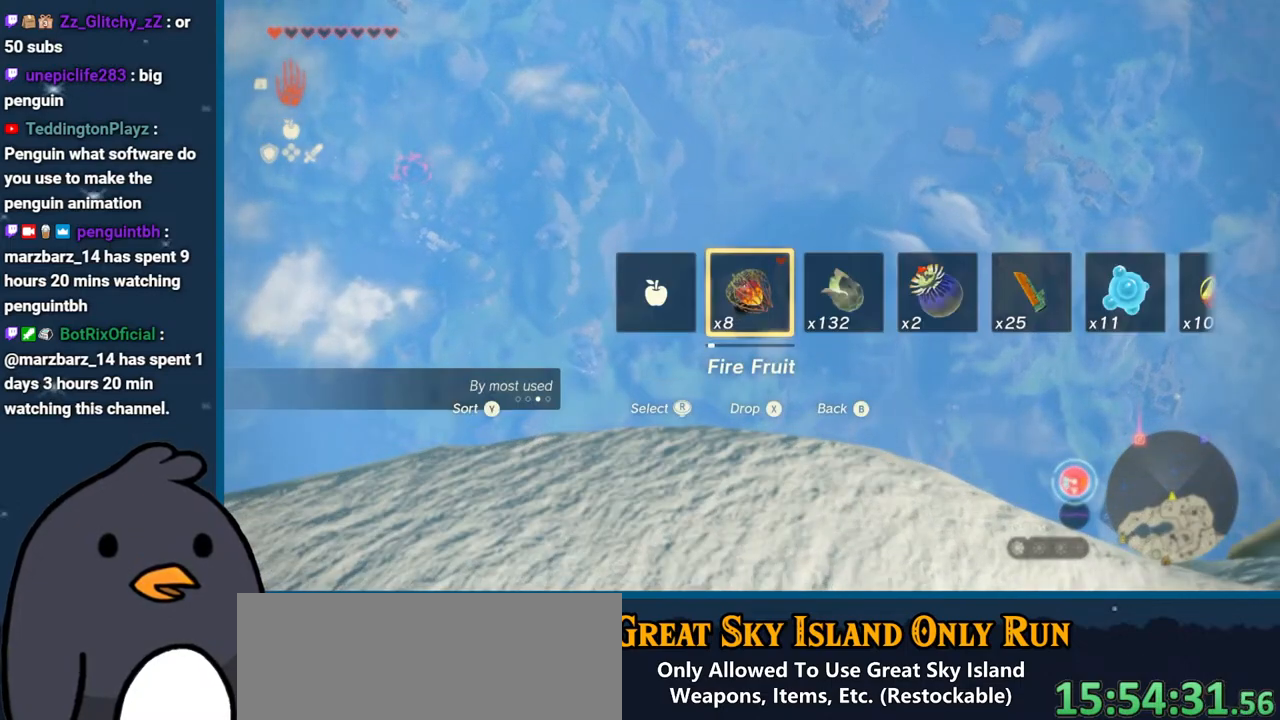
Gameplay with a controller (Nintendo layout); each line is a JSON object with the inputs held at the frame after it. "events" lists button and stick changes between this image and that frame as [ms after this image, input, new state], when the widget could be followed in between. Not read: L3 R3.
{"buttons": ["DPAD_UP"], "left_stick": "center", "right_stick": "right", "events": [[283, "right_stick", "right"]]}
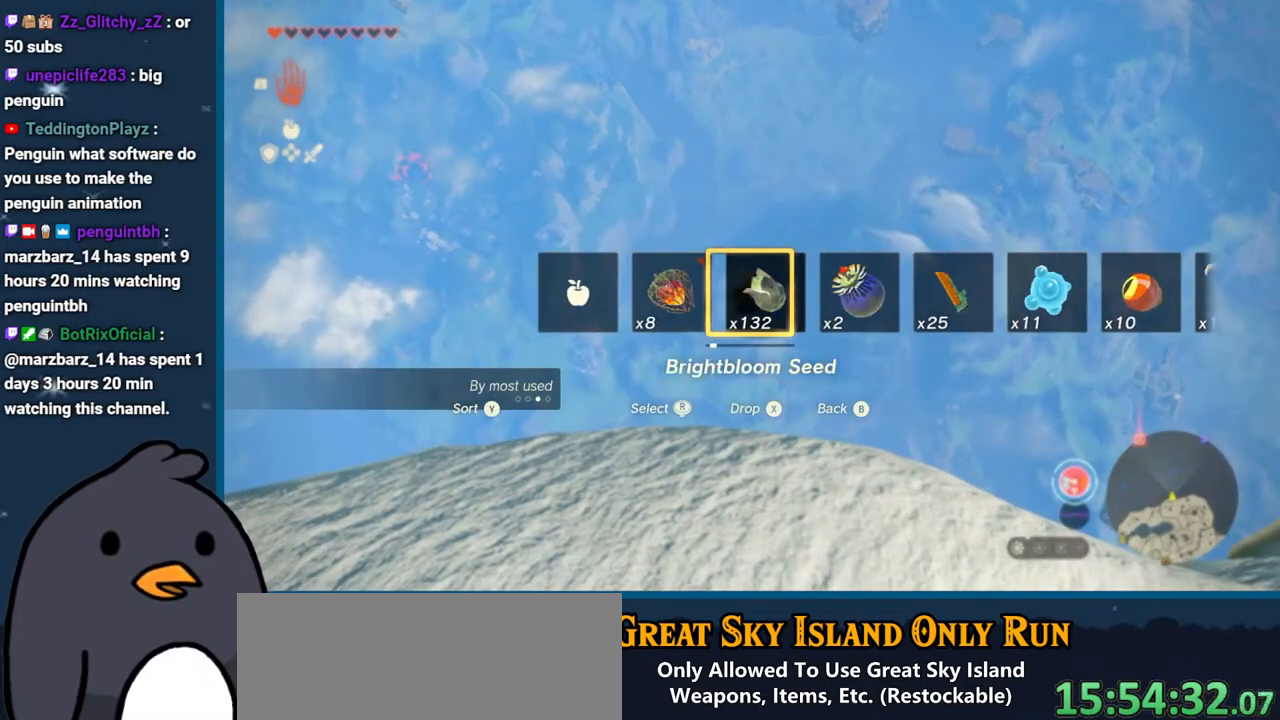
{"buttons": ["DPAD_UP"], "left_stick": "center", "right_stick": "right", "events": []}
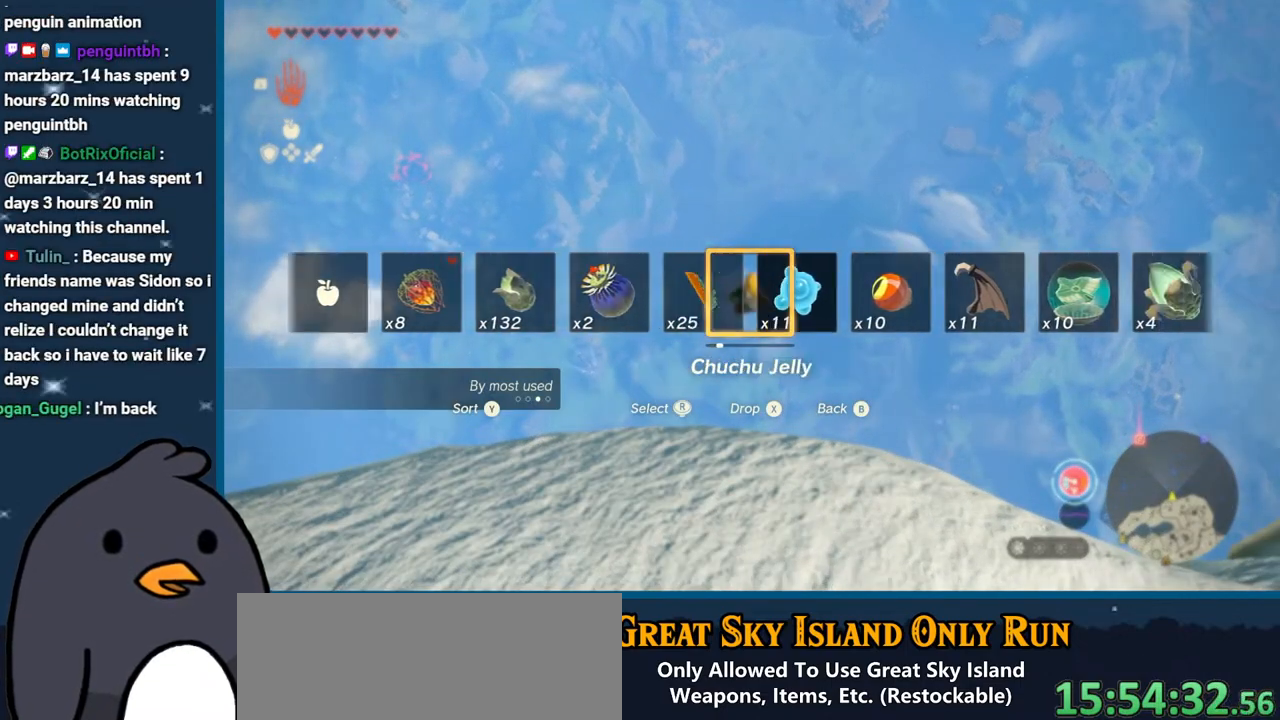
{"buttons": ["DPAD_UP"], "left_stick": "center", "right_stick": "center", "events": [[267, "right_stick", "center"]]}
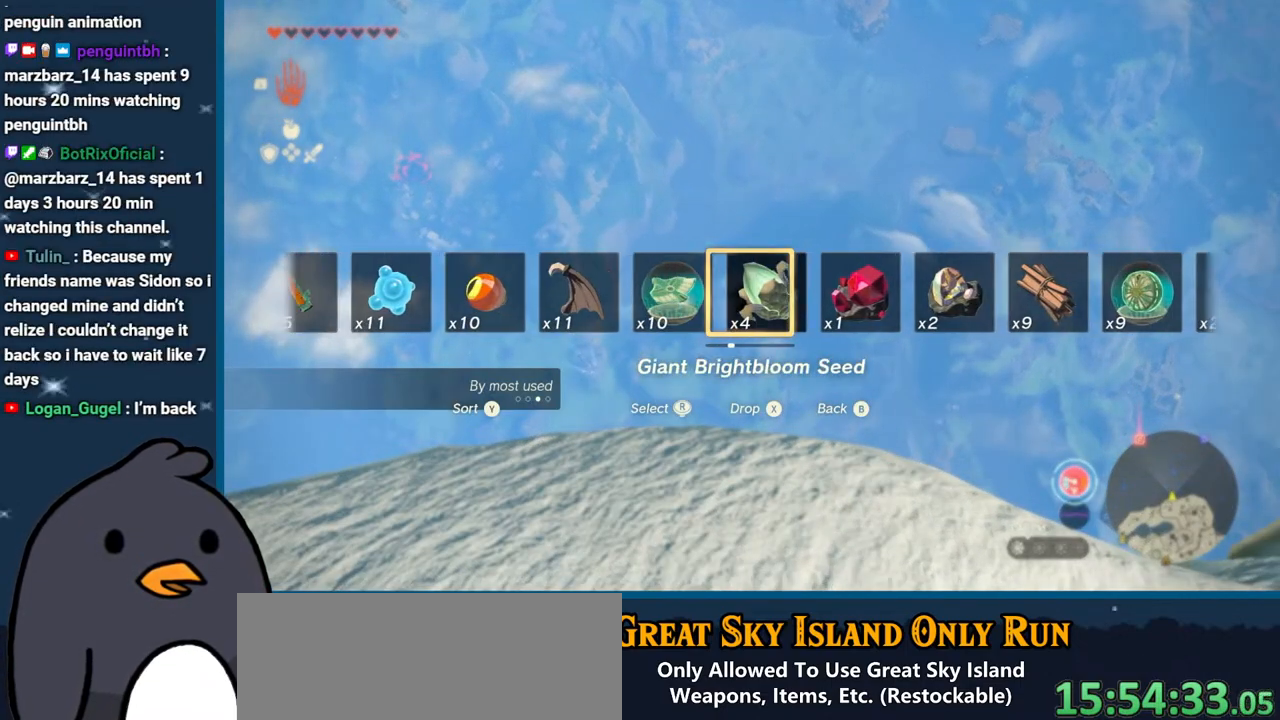
{"buttons": ["DPAD_UP"], "left_stick": "center", "right_stick": "center", "events": [[83, "right_stick", "left"], [233, "right_stick", "center"]]}
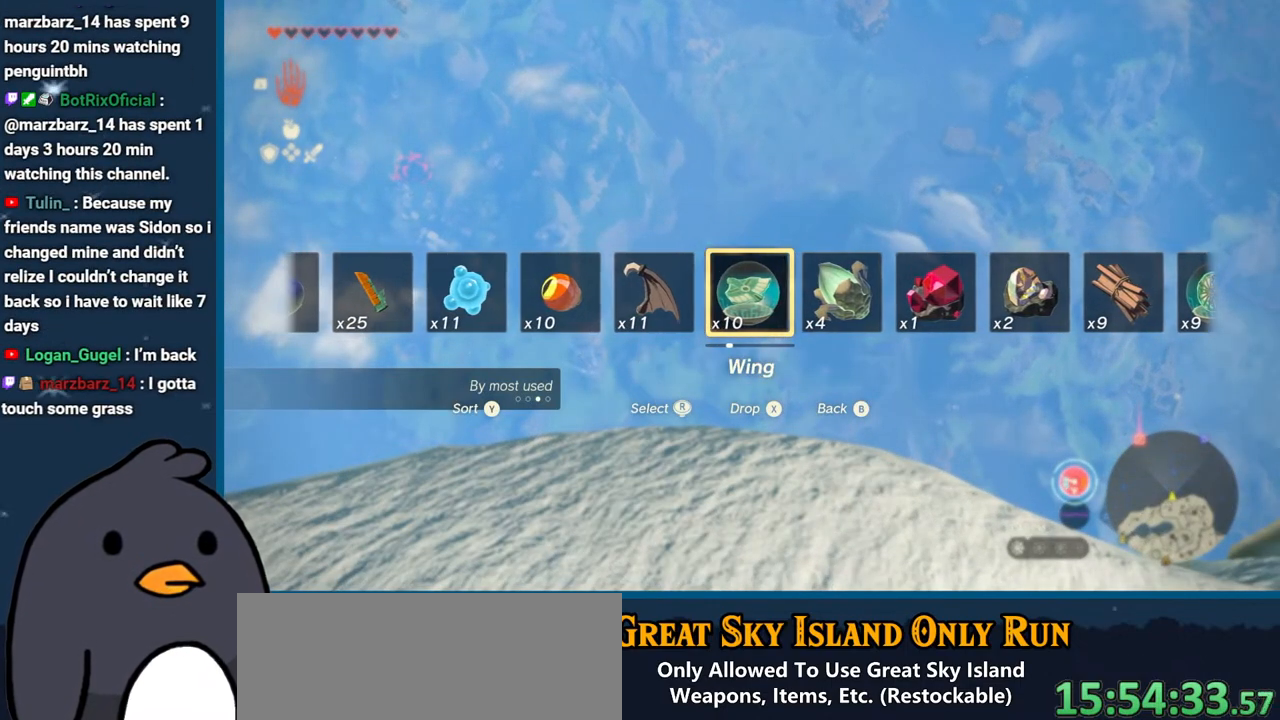
{"buttons": [], "left_stick": "center", "right_stick": "center", "events": [[83, "X", "down"], [250, "DPAD_UP", "up"], [267, "X", "up"]]}
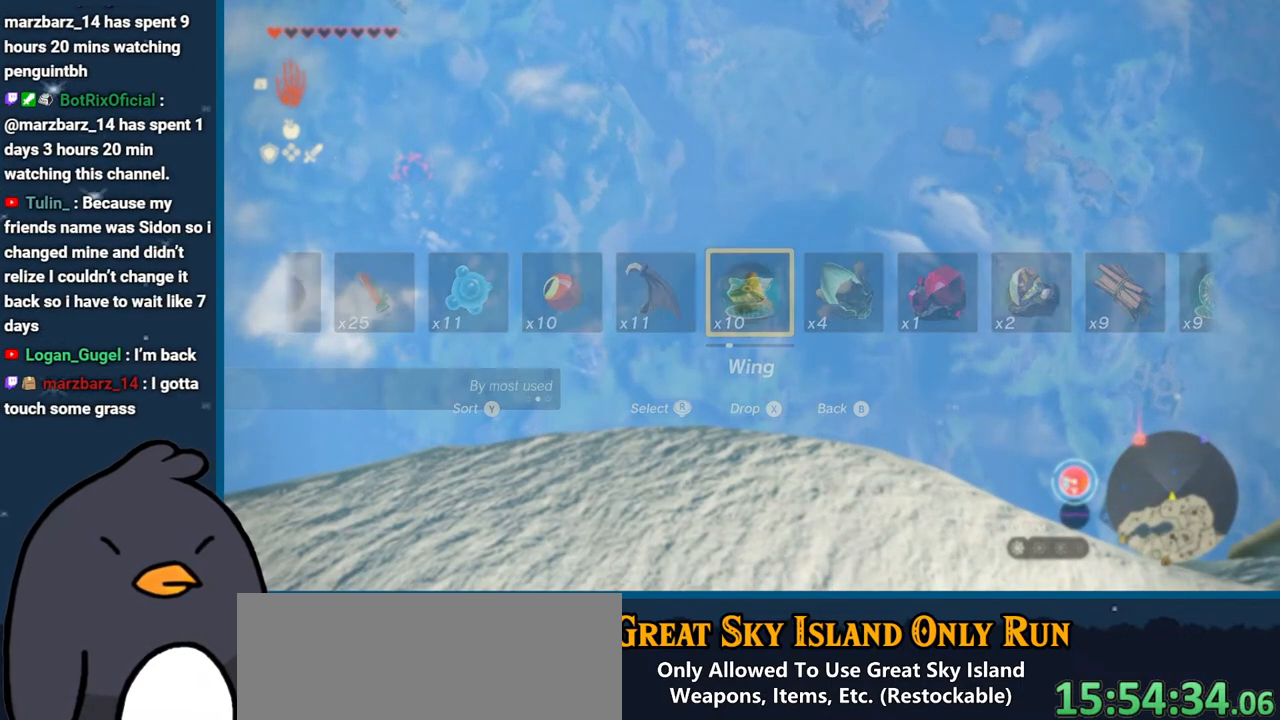
{"buttons": [], "left_stick": "center", "right_stick": "center", "events": [[133, "left_stick", "up"], [167, "L2", "down"], [200, "X", "down"], [217, "A", "down"], [383, "A", "up"], [383, "X", "up"], [433, "L2", "up"], [467, "left_stick", "center"]]}
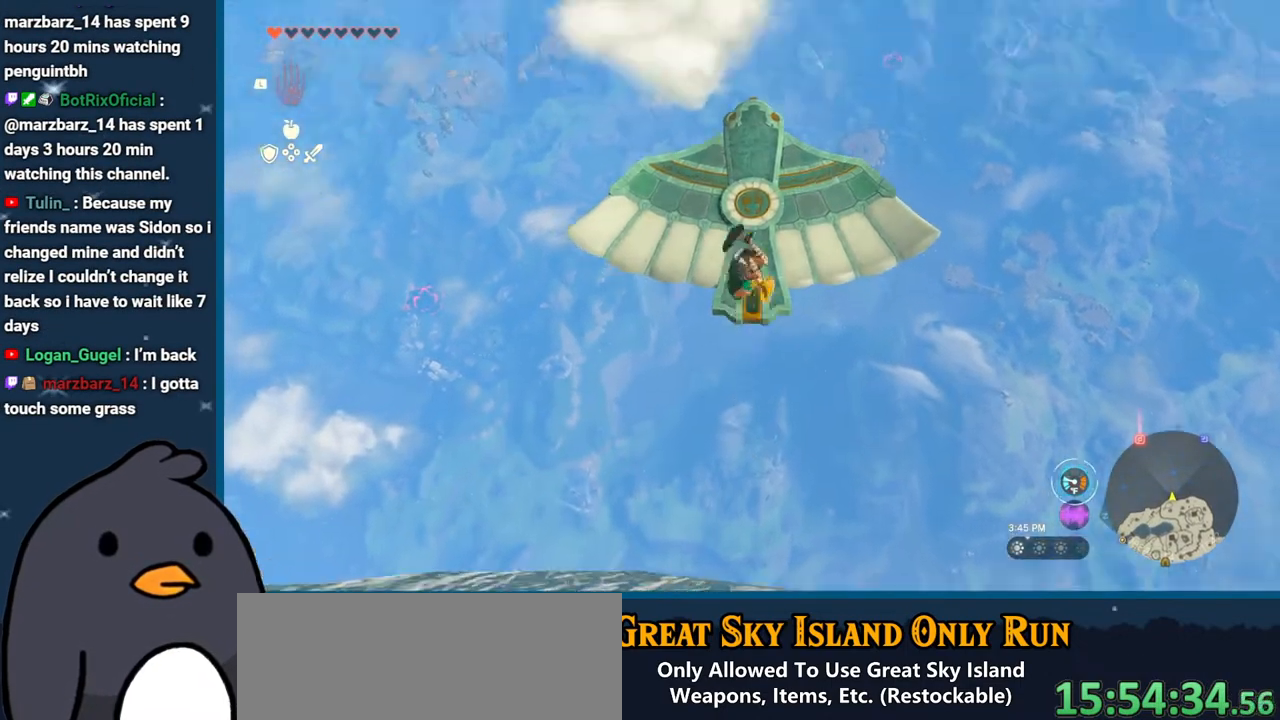
{"buttons": [], "left_stick": "center", "right_stick": "down", "events": [[33, "B", "down"], [117, "B", "up"], [183, "B", "down"], [283, "B", "up"], [333, "B", "down"], [417, "B", "up"], [500, "right_stick", "down"]]}
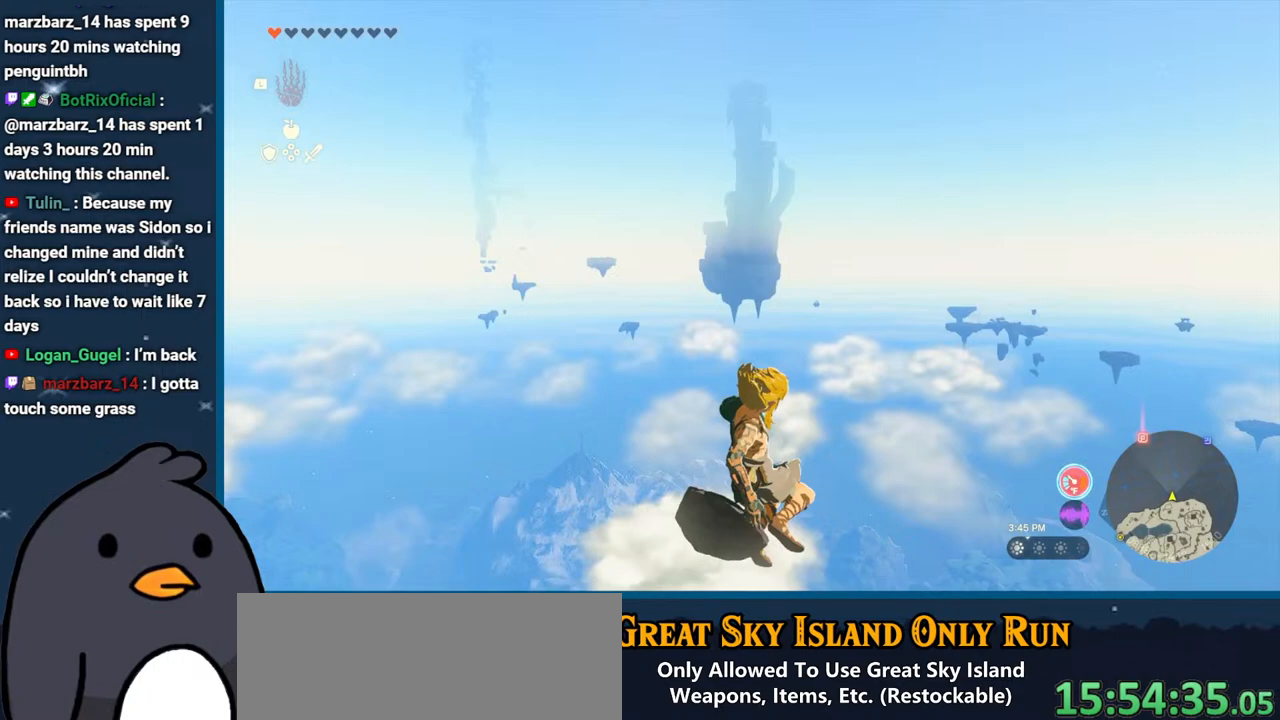
{"buttons": ["L2"], "left_stick": "center", "right_stick": "down", "events": [[133, "L2", "down"]]}
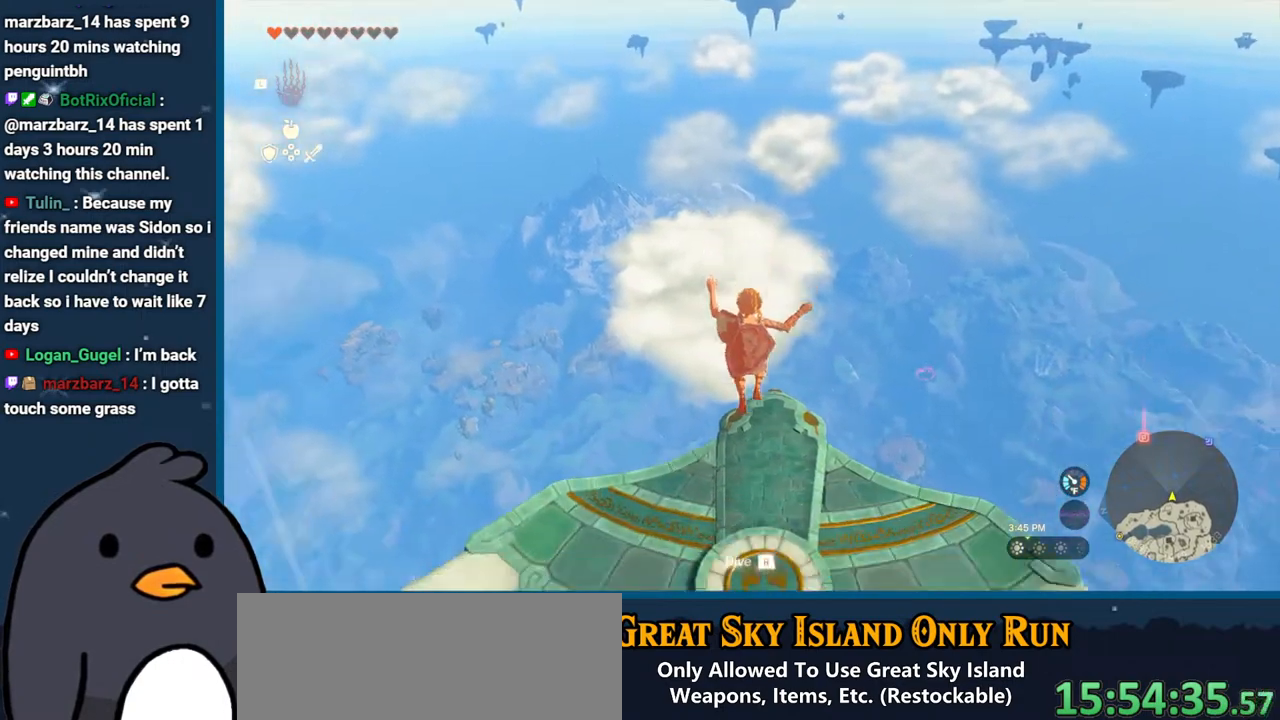
{"buttons": ["L2"], "left_stick": "center", "right_stick": "center", "events": [[200, "right_stick", "center"]]}
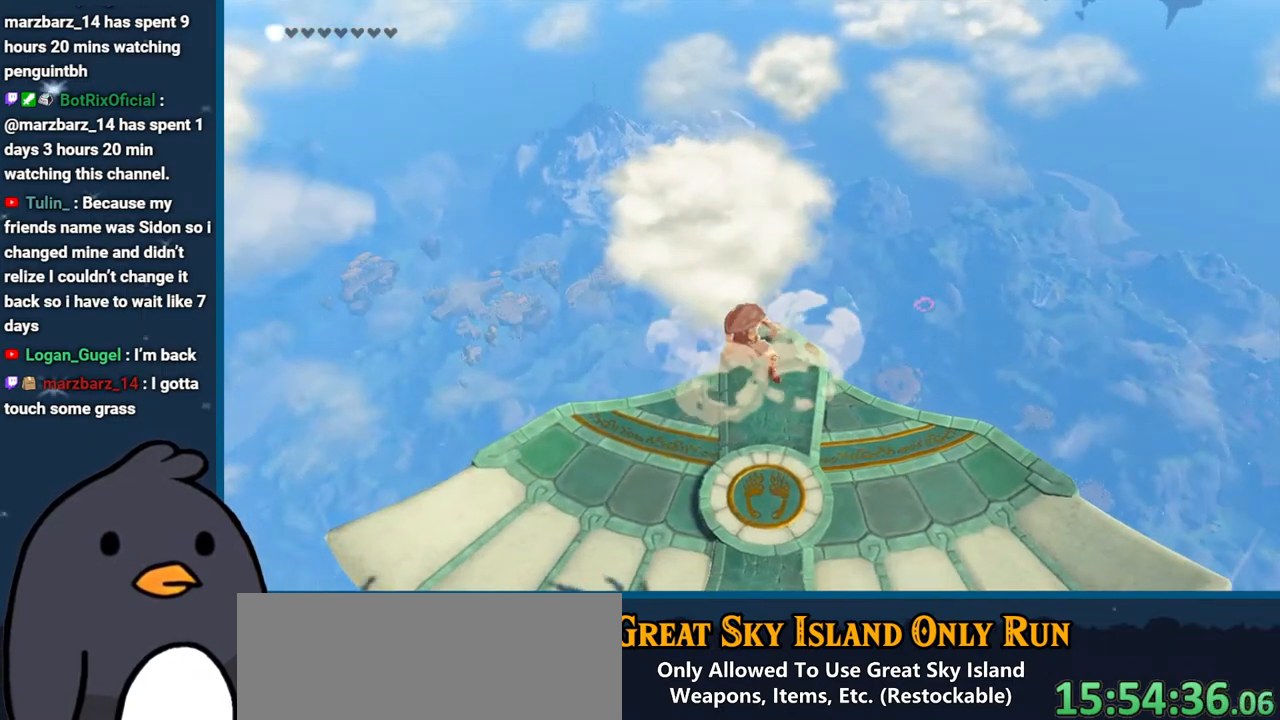
{"buttons": [], "left_stick": "center", "right_stick": "center", "events": [[83, "L2", "up"]]}
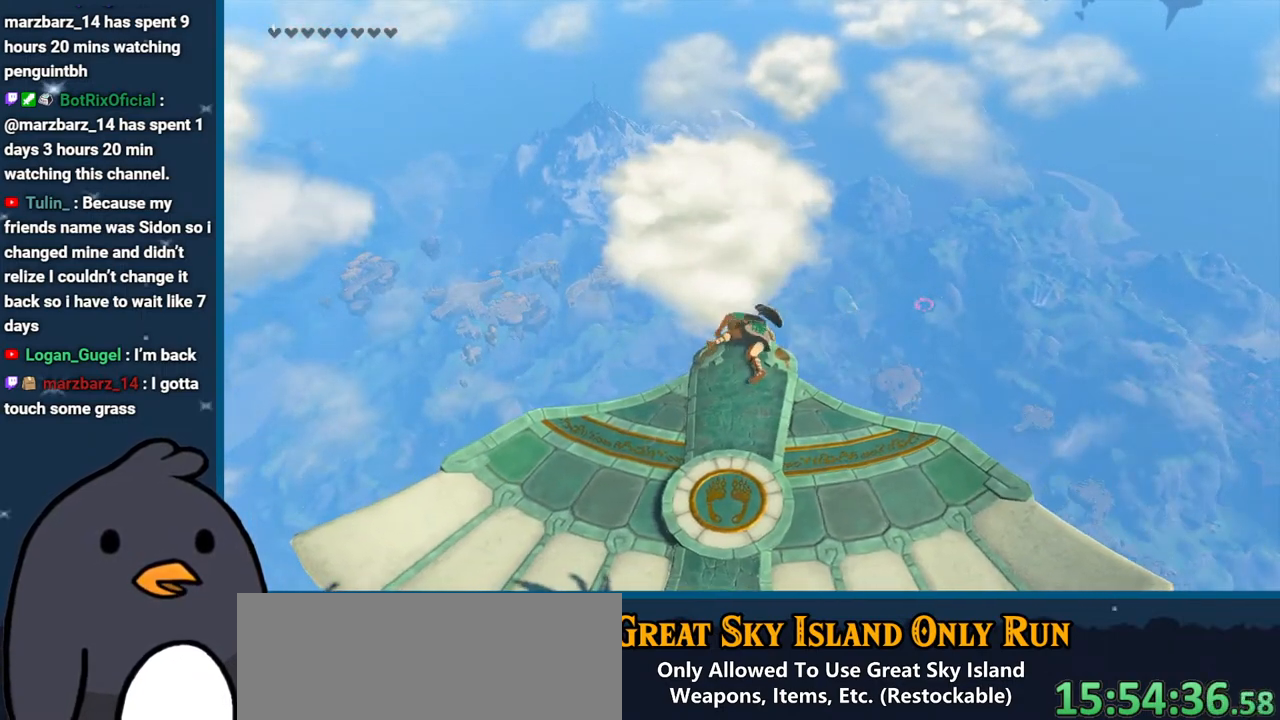
{"buttons": [], "left_stick": "center", "right_stick": "center", "events": []}
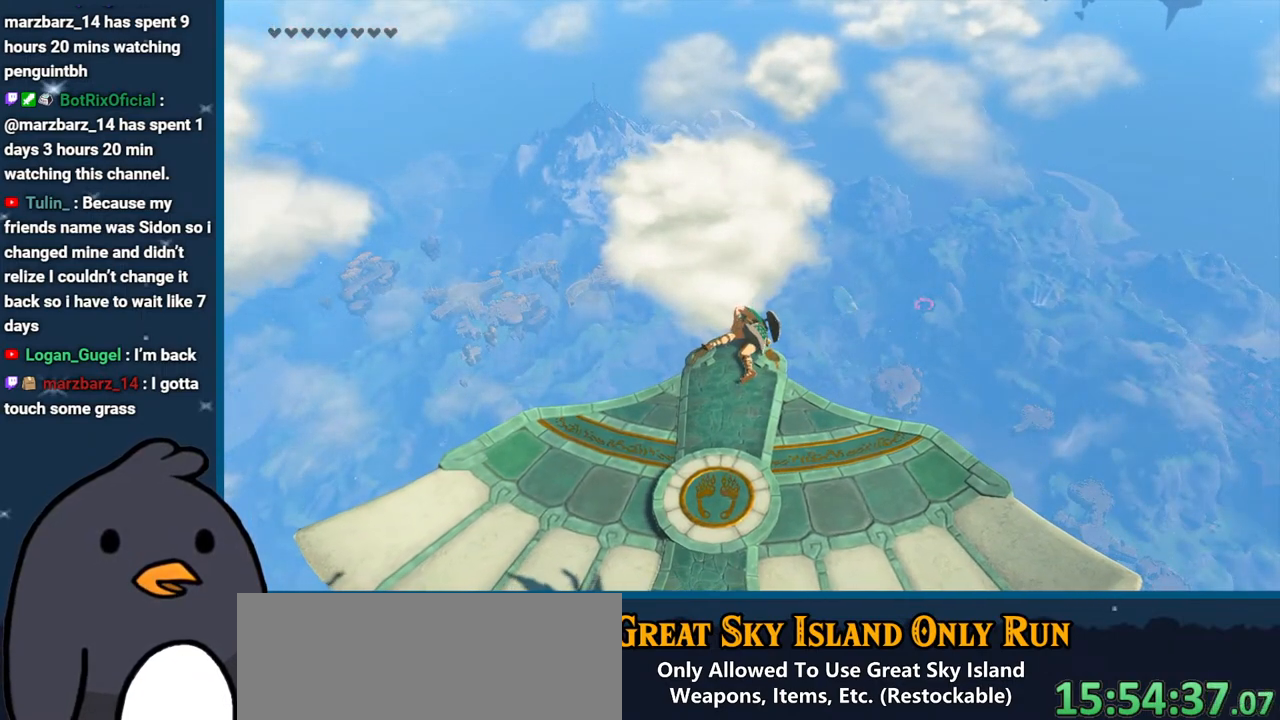
{"buttons": [], "left_stick": "center", "right_stick": "center", "events": []}
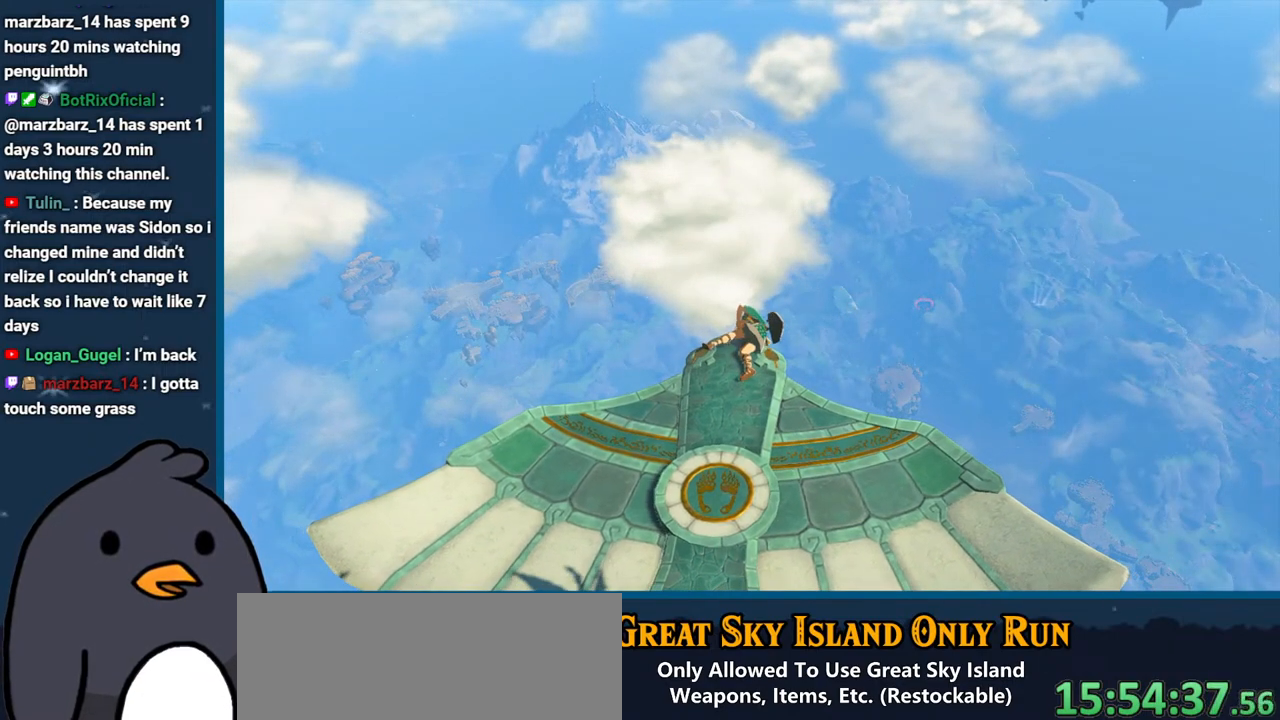
{"buttons": [], "left_stick": "center", "right_stick": "center", "events": []}
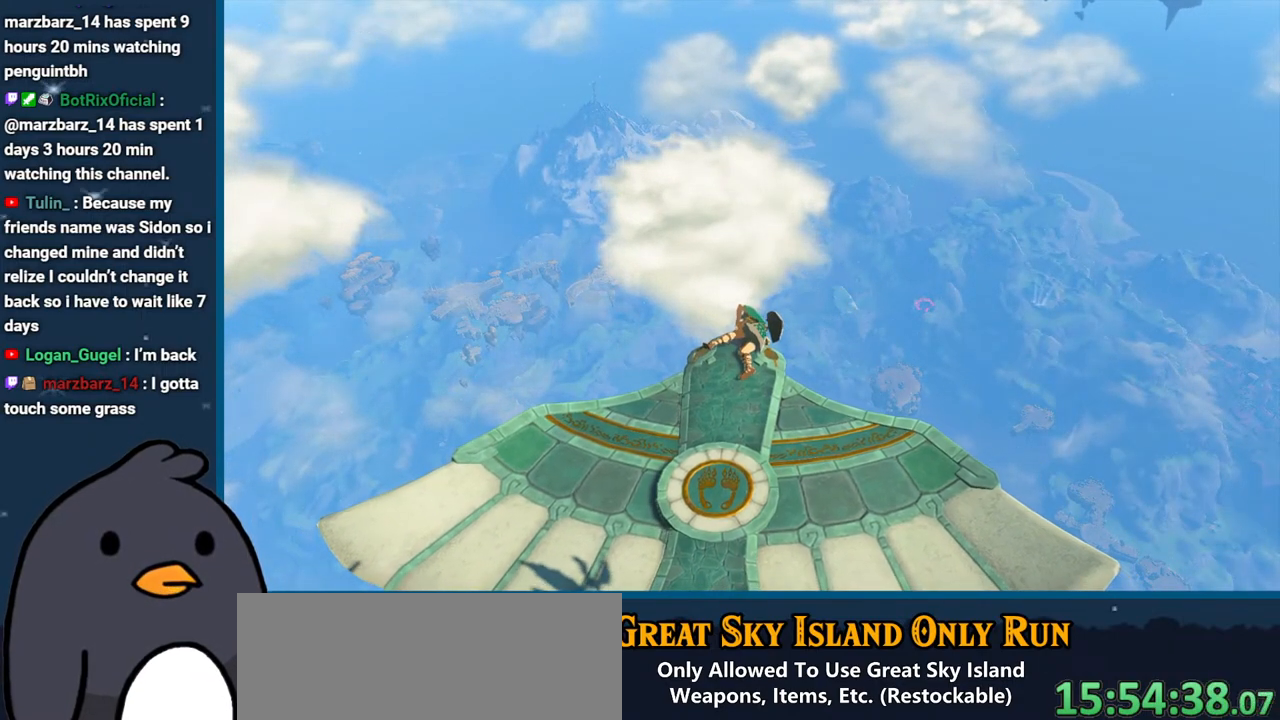
{"buttons": [], "left_stick": "center", "right_stick": "center", "events": []}
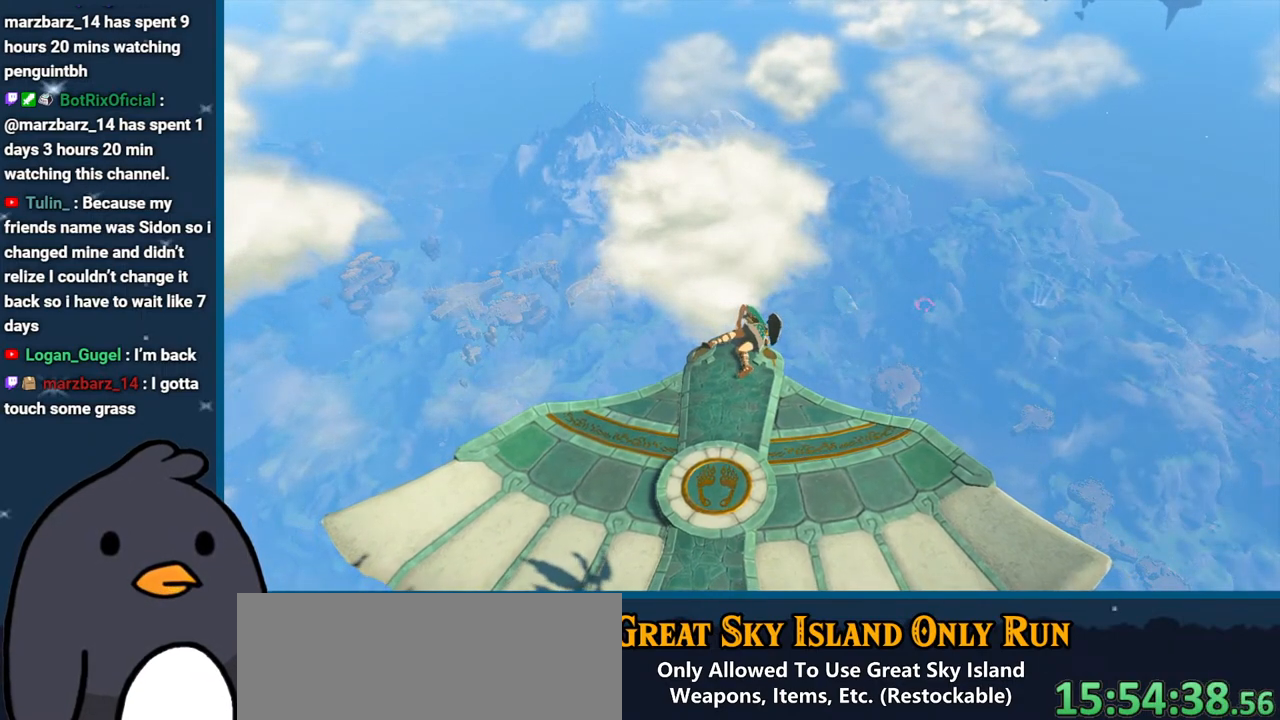
{"buttons": [], "left_stick": "center", "right_stick": "center", "events": []}
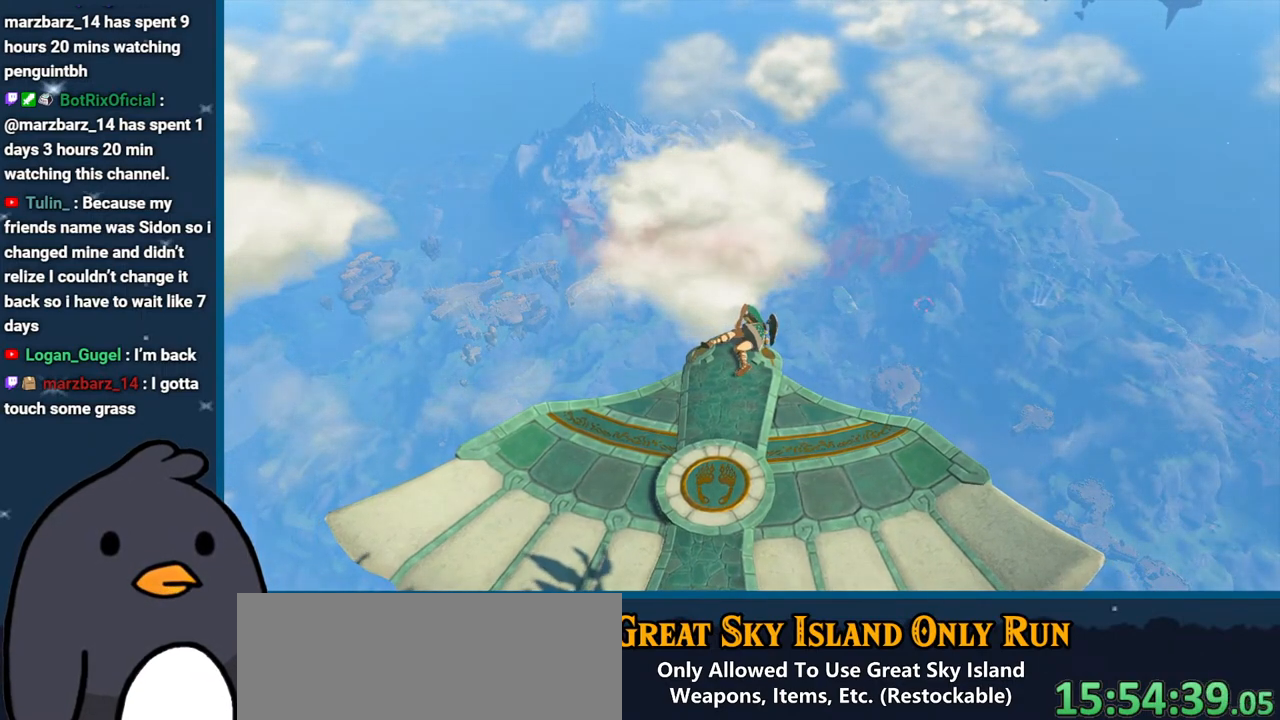
{"buttons": [], "left_stick": "center", "right_stick": "center", "events": []}
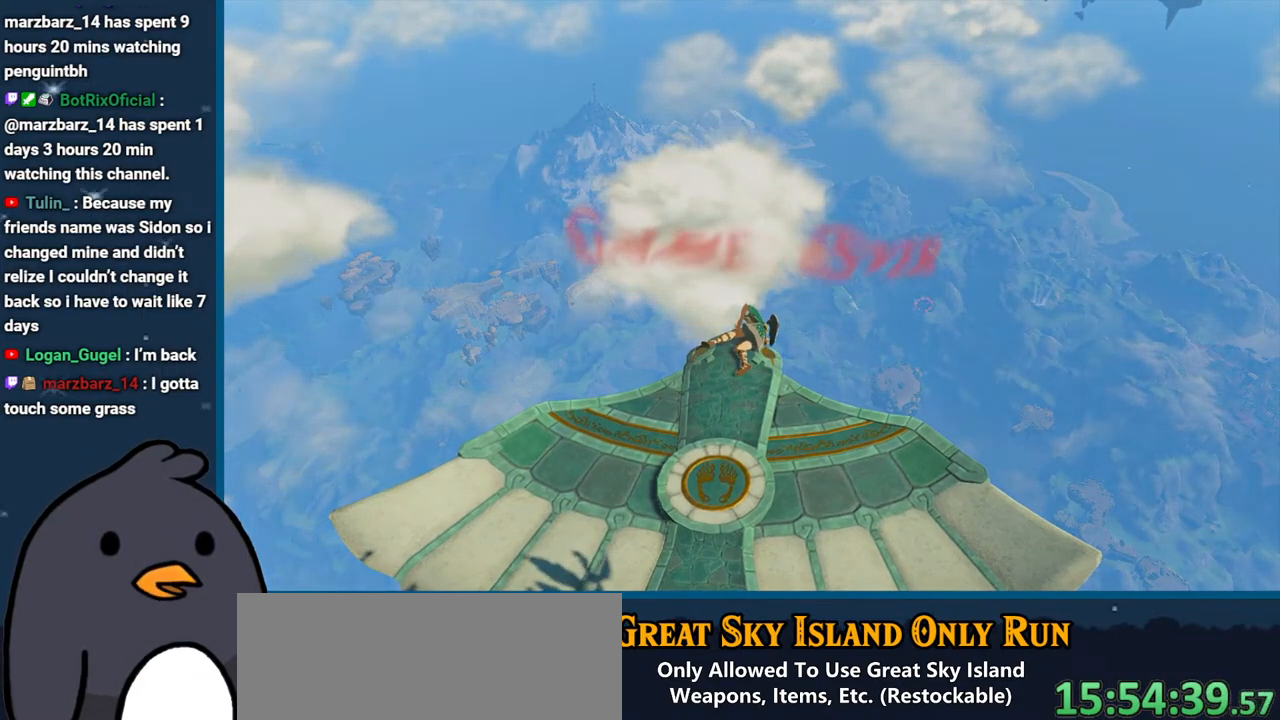
{"buttons": [], "left_stick": "center", "right_stick": "center", "events": []}
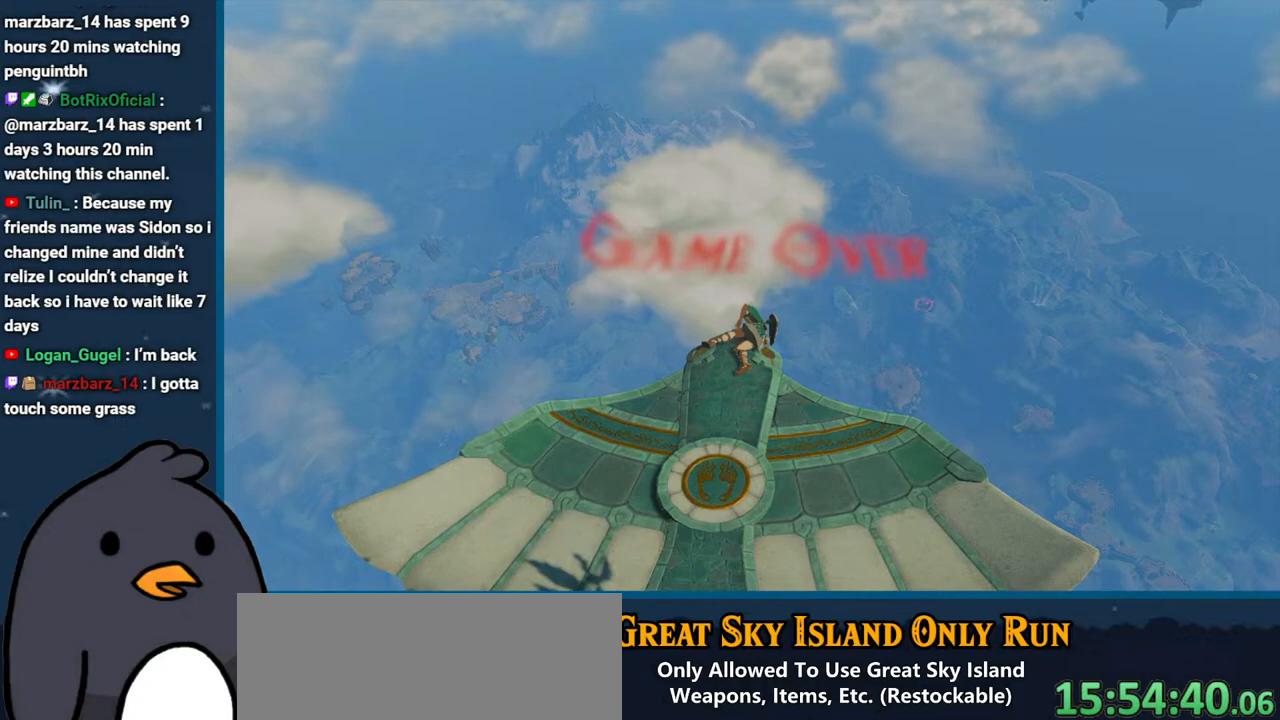
{"buttons": [], "left_stick": "center", "right_stick": "center", "events": []}
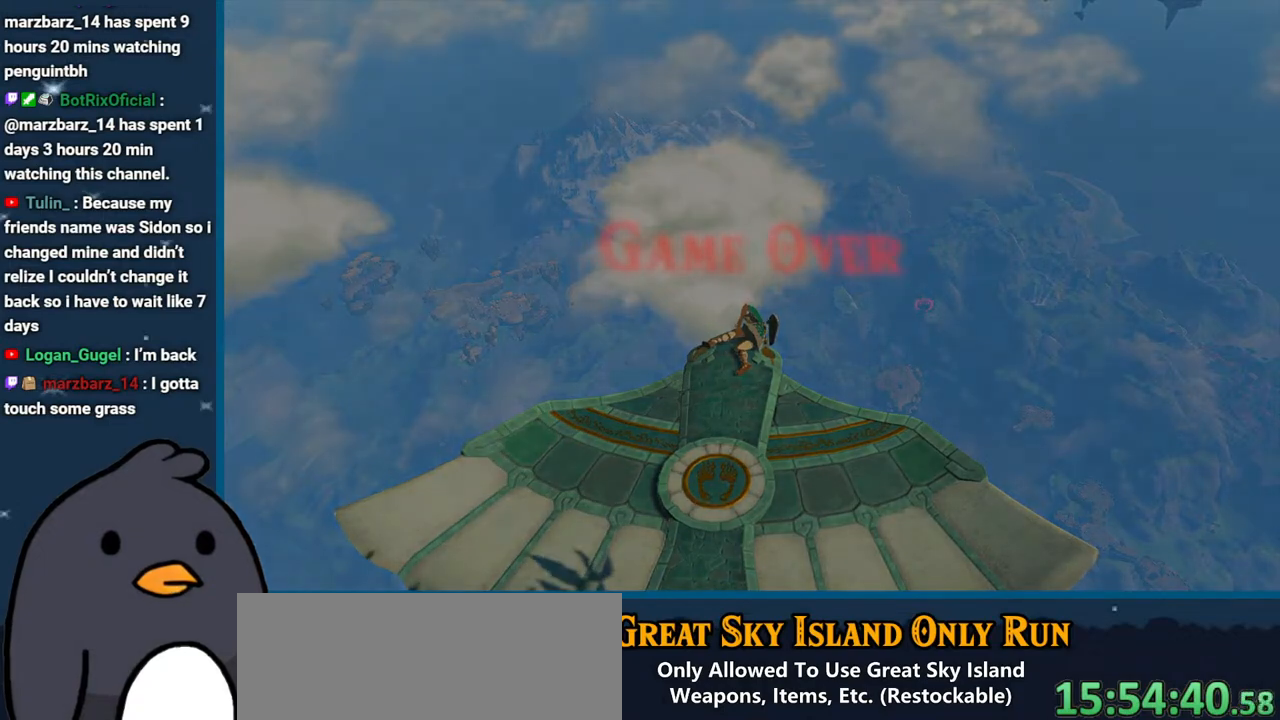
{"buttons": [], "left_stick": "center", "right_stick": "center", "events": []}
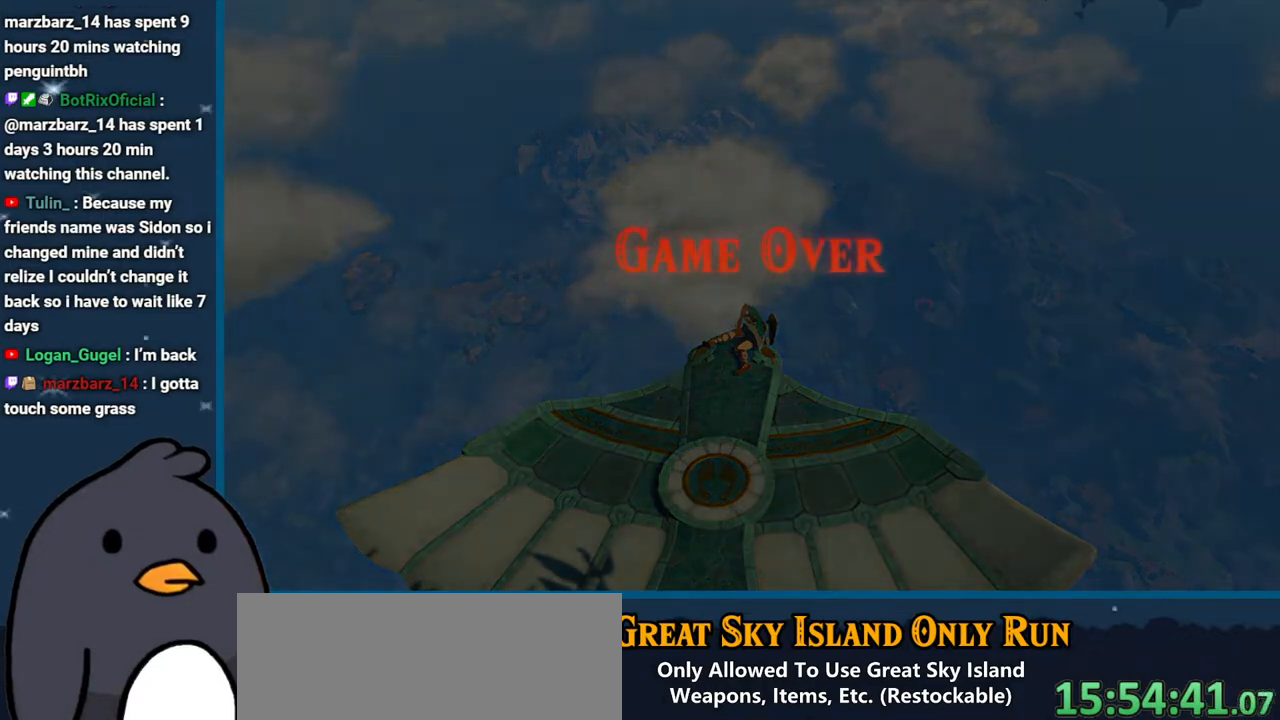
{"buttons": [], "left_stick": "center", "right_stick": "center", "events": []}
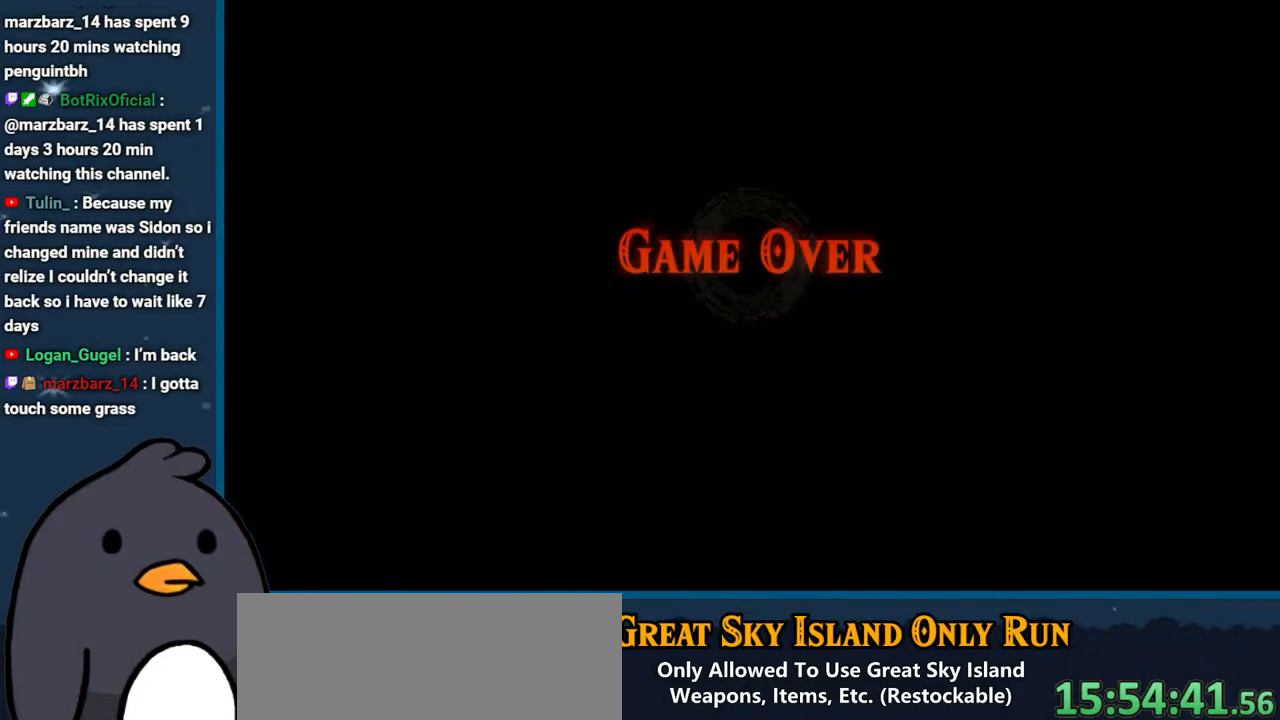
{"buttons": ["B"], "left_stick": "center", "right_stick": "center", "events": [[217, "B", "down"], [400, "B", "up"], [450, "B", "down"]]}
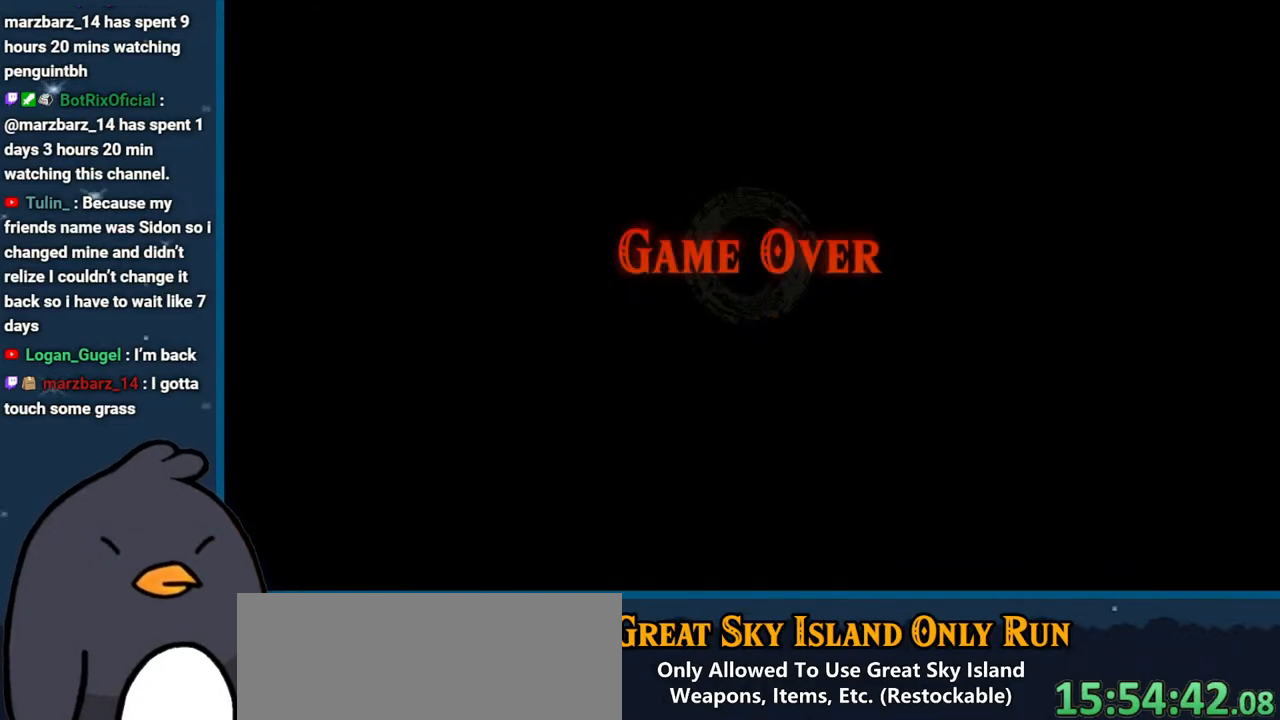
{"buttons": ["B"], "left_stick": "center", "right_stick": "center", "events": [[83, "B", "up"], [183, "B", "down"], [300, "B", "up"], [383, "B", "down"]]}
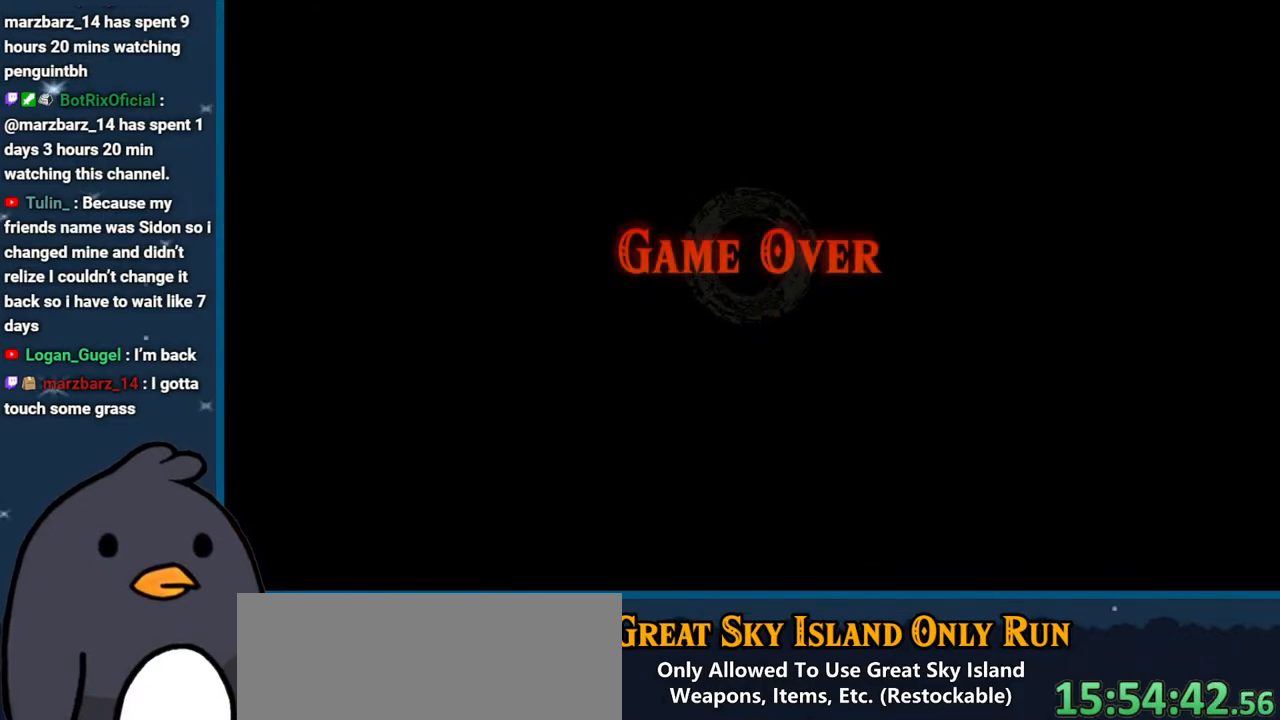
{"buttons": ["B"], "left_stick": "center", "right_stick": "center", "events": [[33, "B", "up"], [167, "B", "down"], [283, "B", "up"], [383, "B", "down"]]}
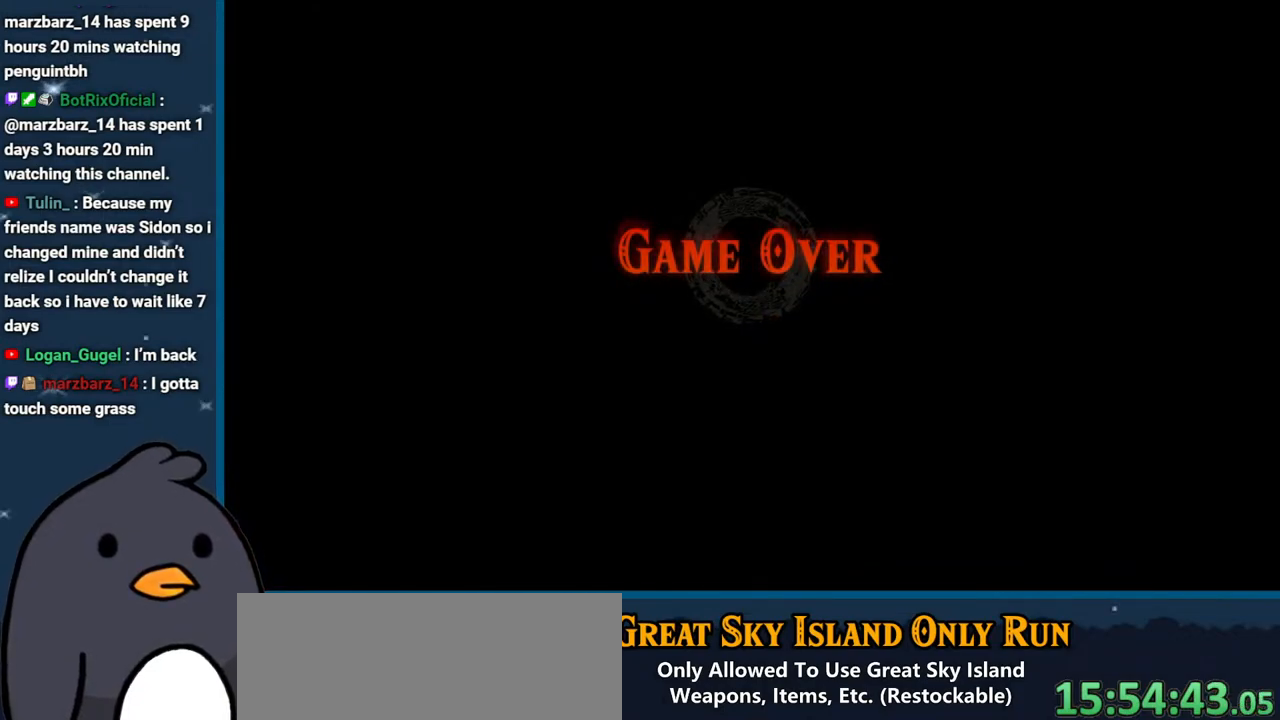
{"buttons": [], "left_stick": "center", "right_stick": "center", "events": [[33, "B", "up"], [133, "B", "down"], [250, "B", "up"], [333, "B", "down"], [467, "B", "up"]]}
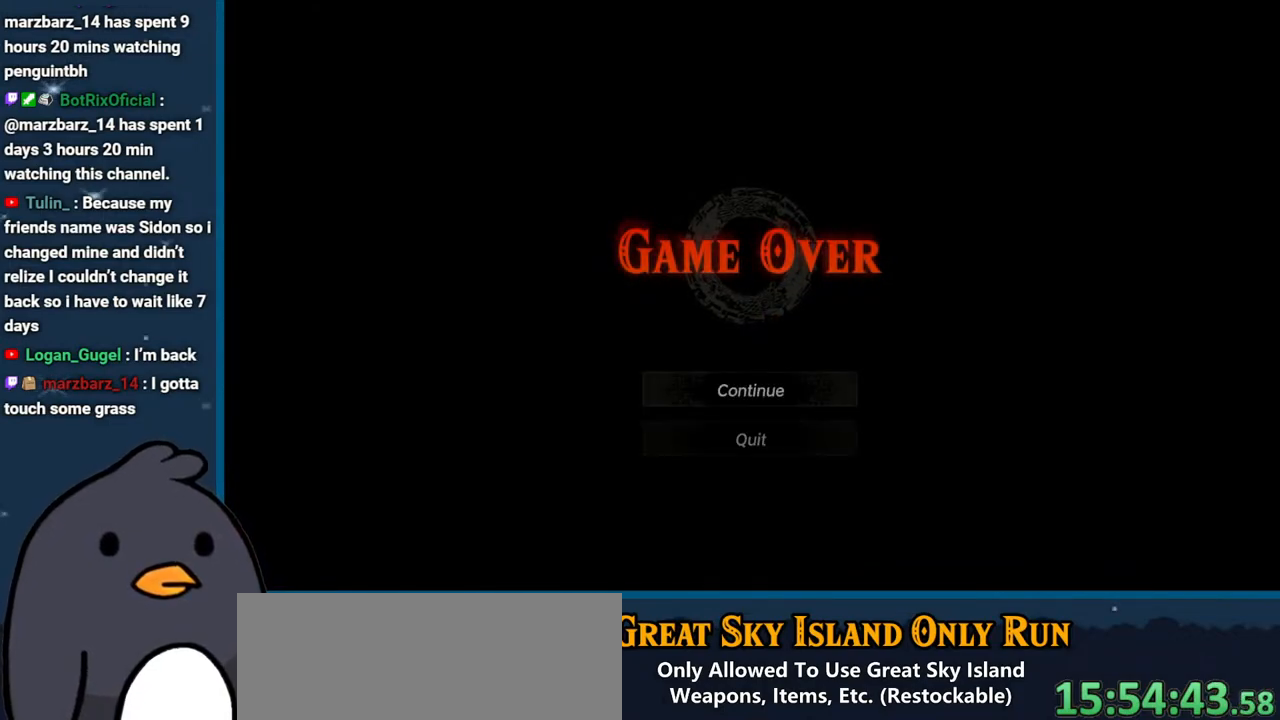
{"buttons": [], "left_stick": "center", "right_stick": "center", "events": [[67, "B", "down"], [183, "B", "up"]]}
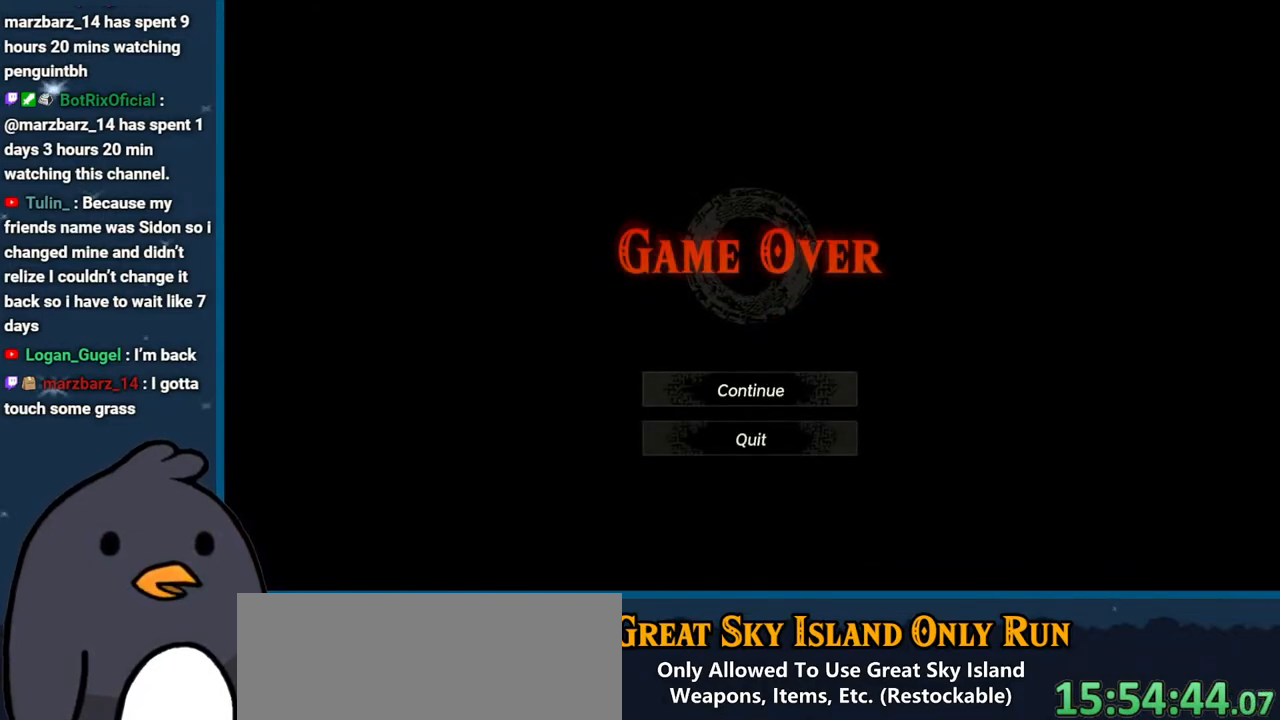
{"buttons": [], "left_stick": "center", "right_stick": "center", "events": [[250, "A", "down"], [450, "A", "up"]]}